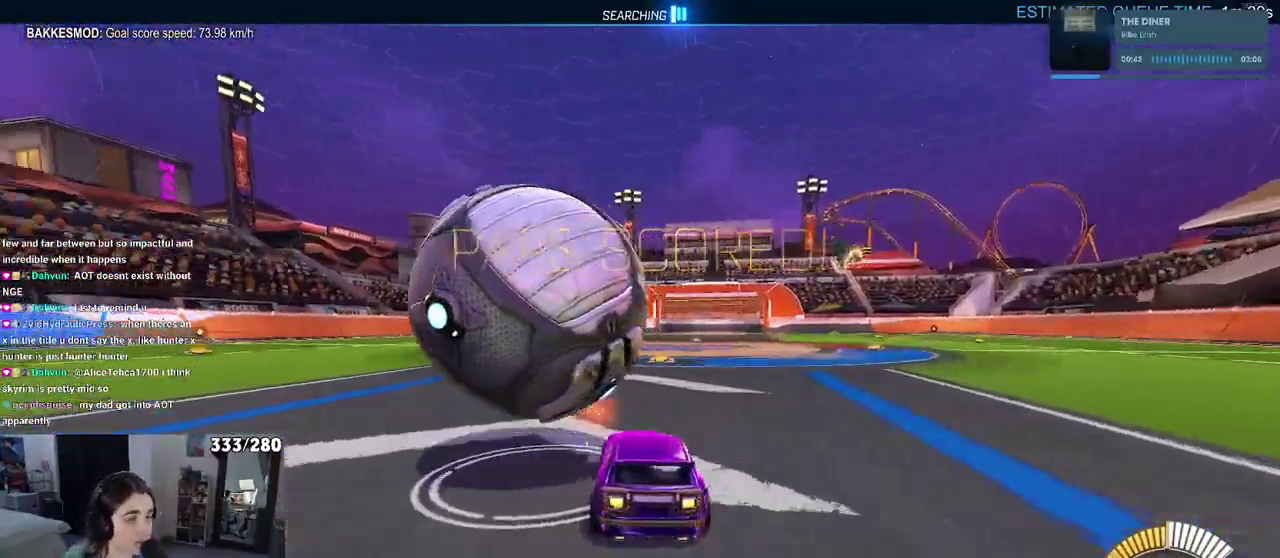
Gameplay with a controller (PlayStation layout); each line is a JSON object with the inputs held at the frame after it. "events" lists button and stick changes between this image and that frame as [ms after this image, input, new state], when the widget could be followed in between. Not read: L1 R1.
{"buttons": ["R2"], "left_stick": "center", "right_stick": "center", "events": [[217, "left_stick", "left"], [417, "left_stick", "center"]]}
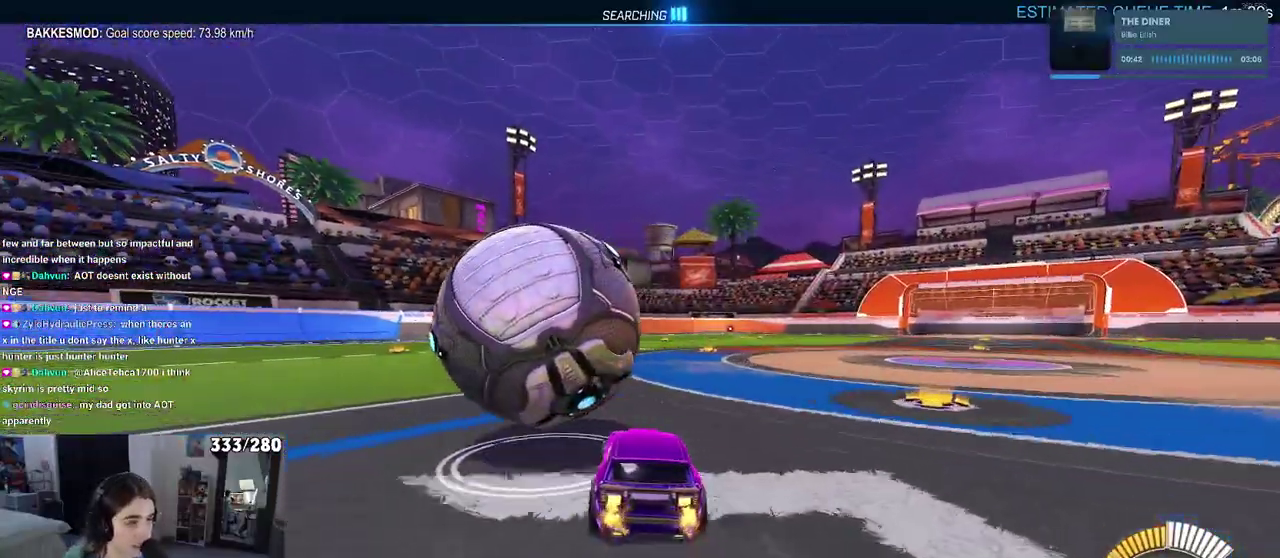
{"buttons": ["R2"], "left_stick": "center", "right_stick": "center", "events": []}
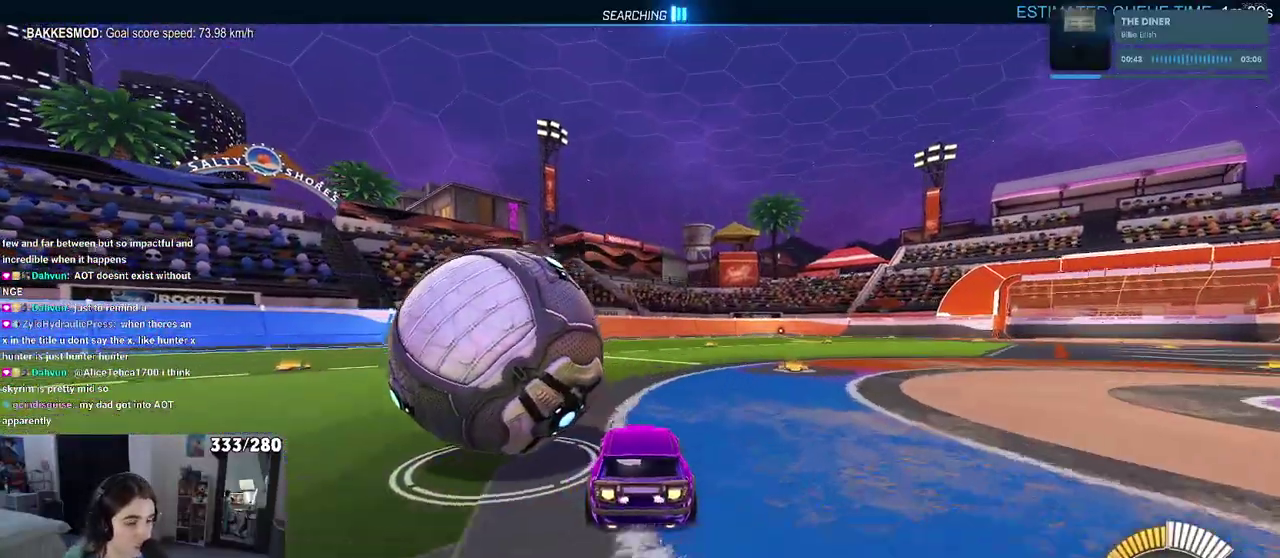
{"buttons": ["L2"], "left_stick": "center", "right_stick": "center", "events": [[33, "left_stick", "left"], [383, "R2", "up"], [400, "L2", "down"], [500, "left_stick", "center"]]}
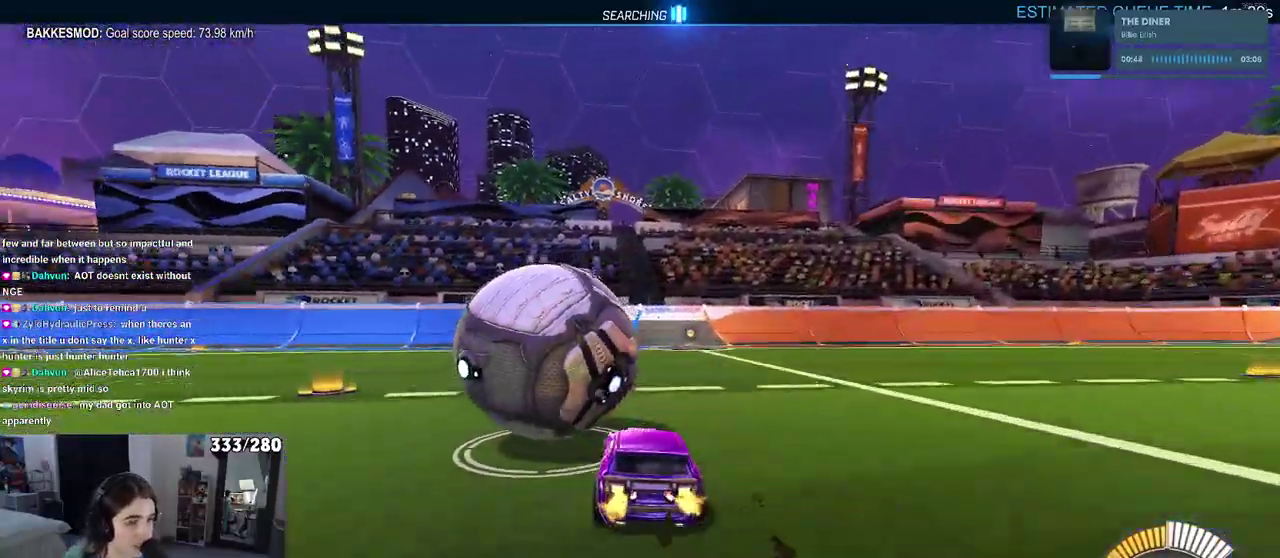
{"buttons": ["R2"], "left_stick": "center", "right_stick": "center", "events": [[83, "R2", "down"], [100, "L2", "up"], [100, "TRIANGLE", "down"], [217, "TRIANGLE", "up"]]}
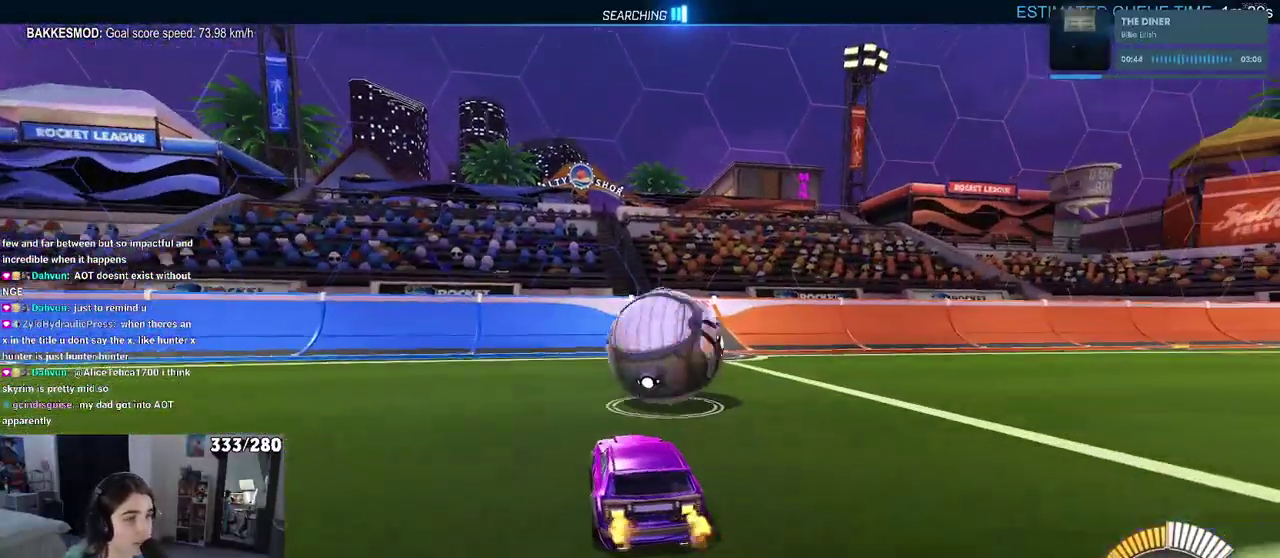
{"buttons": ["R2"], "left_stick": "center", "right_stick": "center", "events": [[150, "left_stick", "right"], [267, "left_stick", "center"]]}
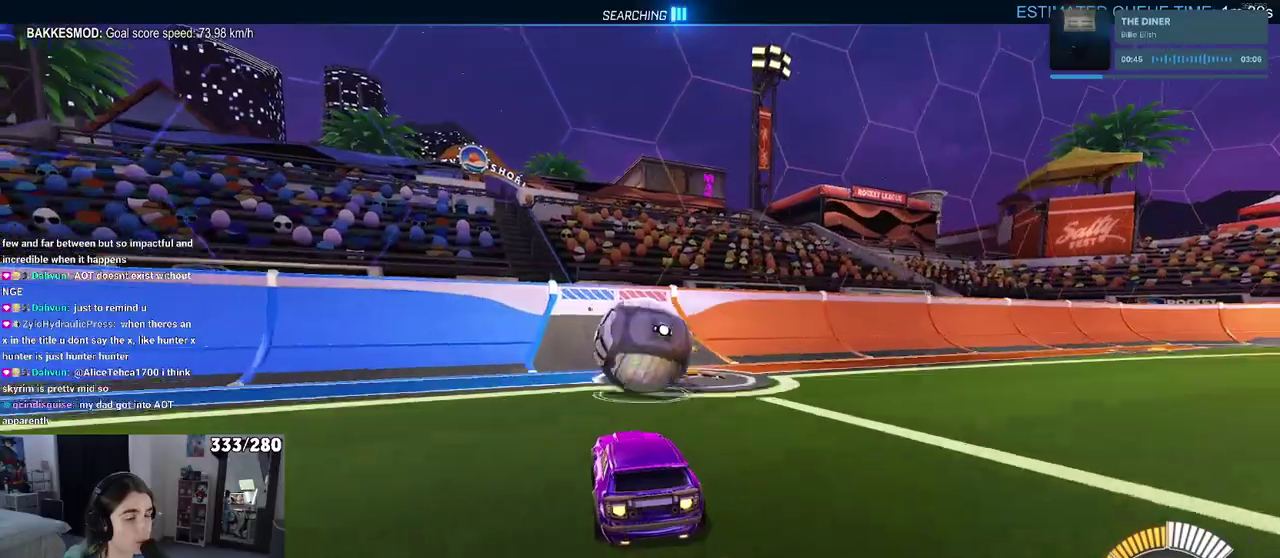
{"buttons": ["R2"], "left_stick": "center", "right_stick": "center", "events": []}
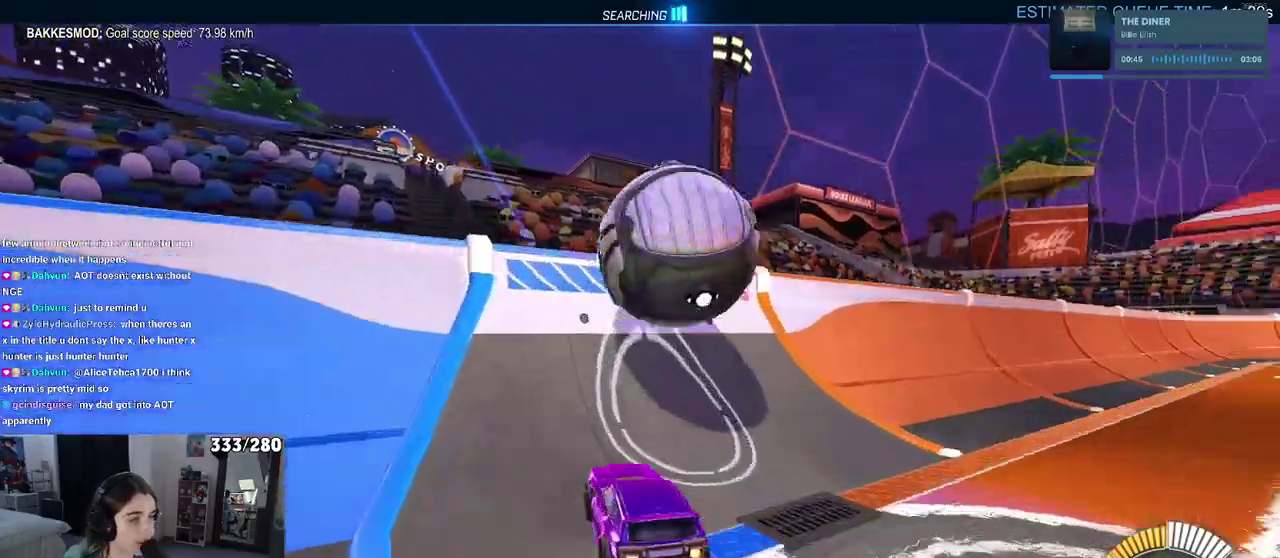
{"buttons": ["R2"], "left_stick": "center", "right_stick": "center", "events": [[67, "left_stick", "right"], [167, "left_stick", "center"], [317, "CROSS", "down"], [333, "left_stick", "right"], [467, "left_stick", "center"], [500, "CROSS", "up"]]}
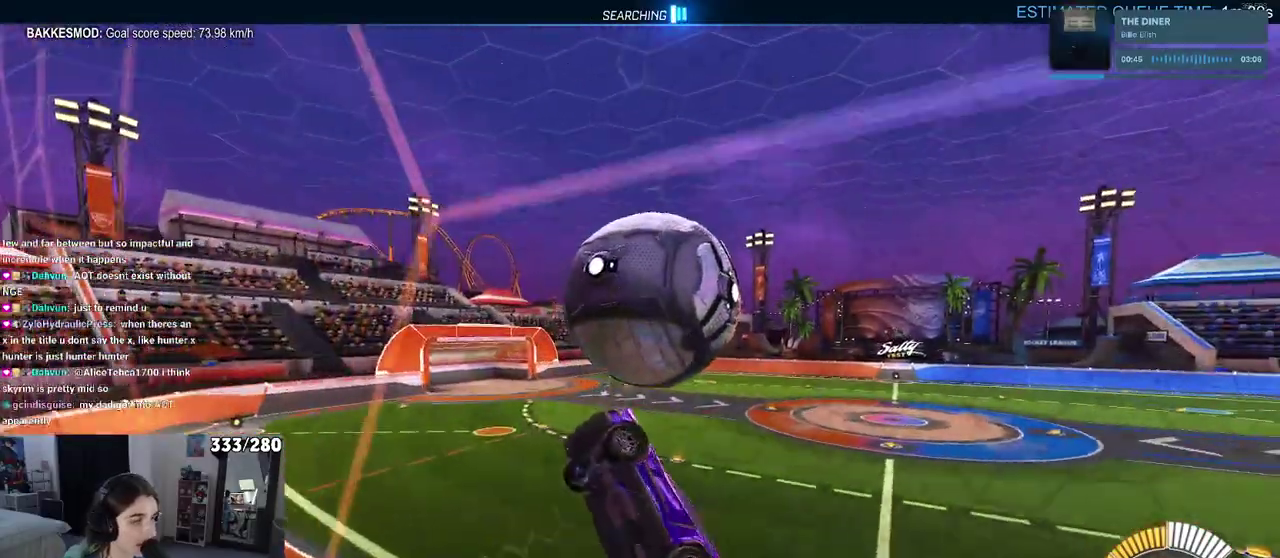
{"buttons": ["R2"], "left_stick": "center", "right_stick": "center", "events": [[117, "left_stick", "down-right"], [183, "left_stick", "right"], [333, "left_stick", "up-right"], [383, "left_stick", "center"]]}
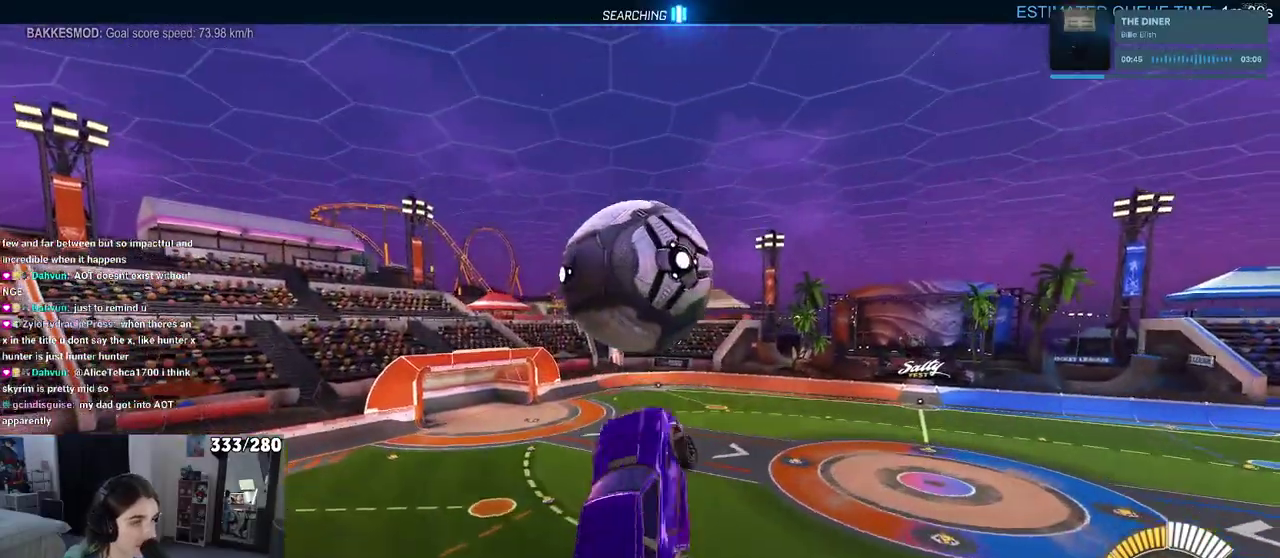
{"buttons": ["R2"], "left_stick": "center", "right_stick": "center", "events": [[33, "left_stick", "left"], [167, "left_stick", "down-left"], [317, "left_stick", "down"], [433, "left_stick", "center"]]}
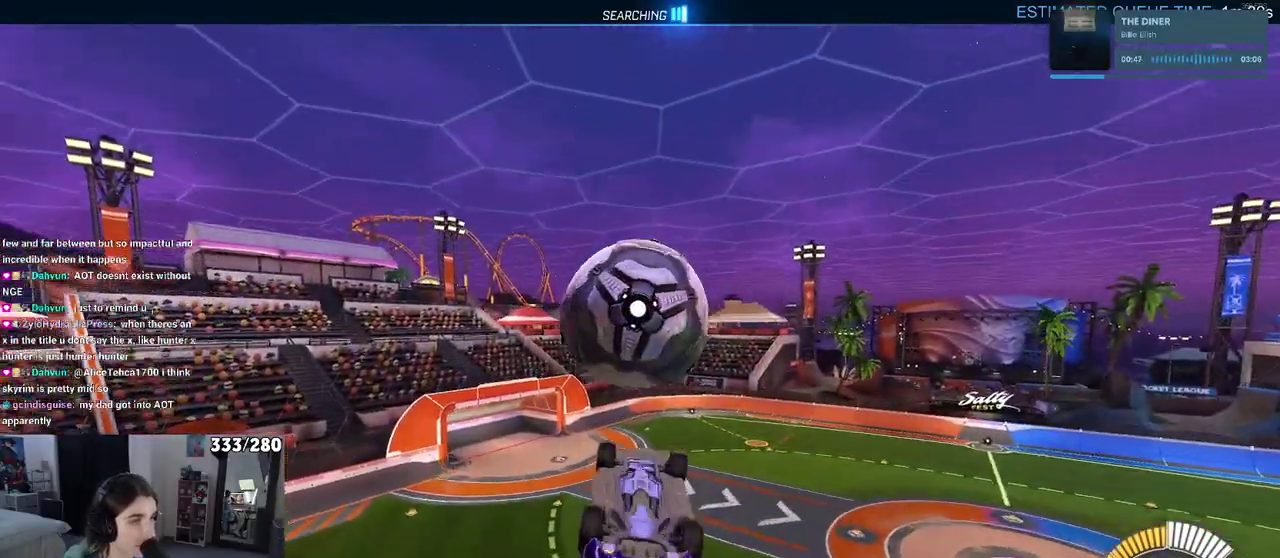
{"buttons": ["R2"], "left_stick": "up-left", "right_stick": "center", "events": [[67, "left_stick", "down-right"], [233, "left_stick", "center"], [300, "left_stick", "left"], [350, "left_stick", "up-left"]]}
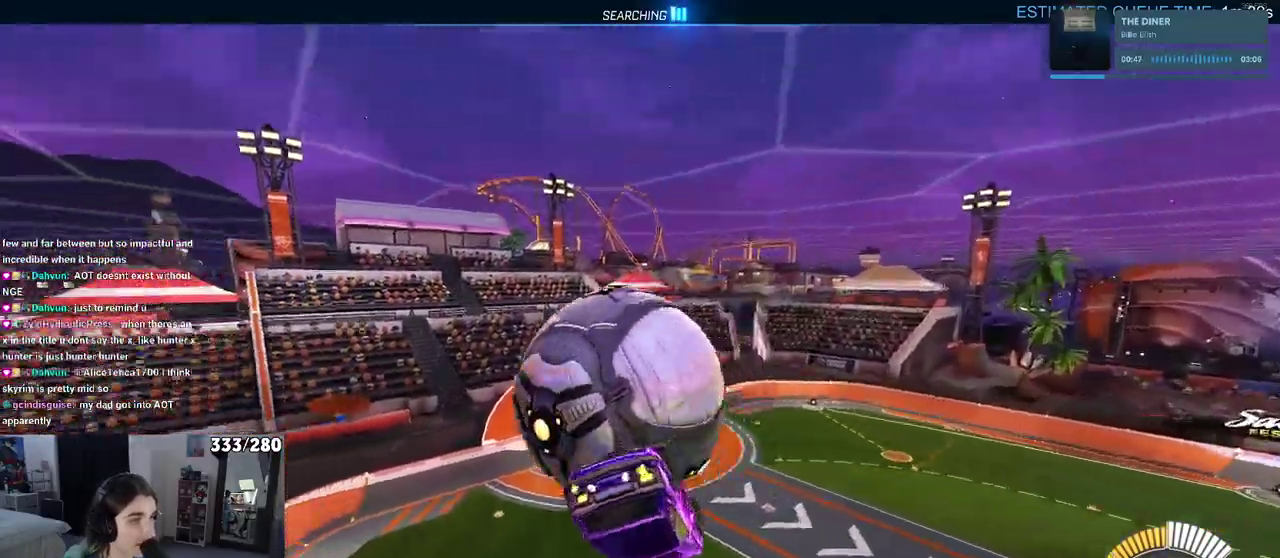
{"buttons": [], "left_stick": "center", "right_stick": "center", "events": [[250, "left_stick", "left"], [383, "left_stick", "center"], [433, "R2", "up"], [450, "left_stick", "down-right"], [500, "left_stick", "center"]]}
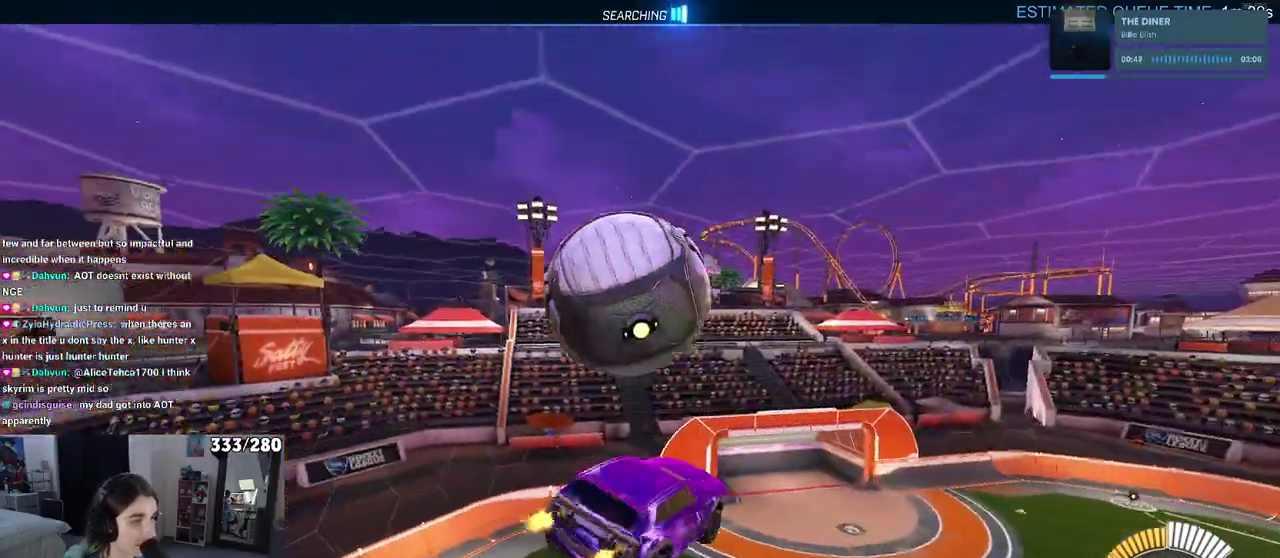
{"buttons": [], "left_stick": "down", "right_stick": "center", "events": [[117, "left_stick", "up-left"], [183, "CROSS", "down"], [267, "CROSS", "up"], [267, "left_stick", "down"]]}
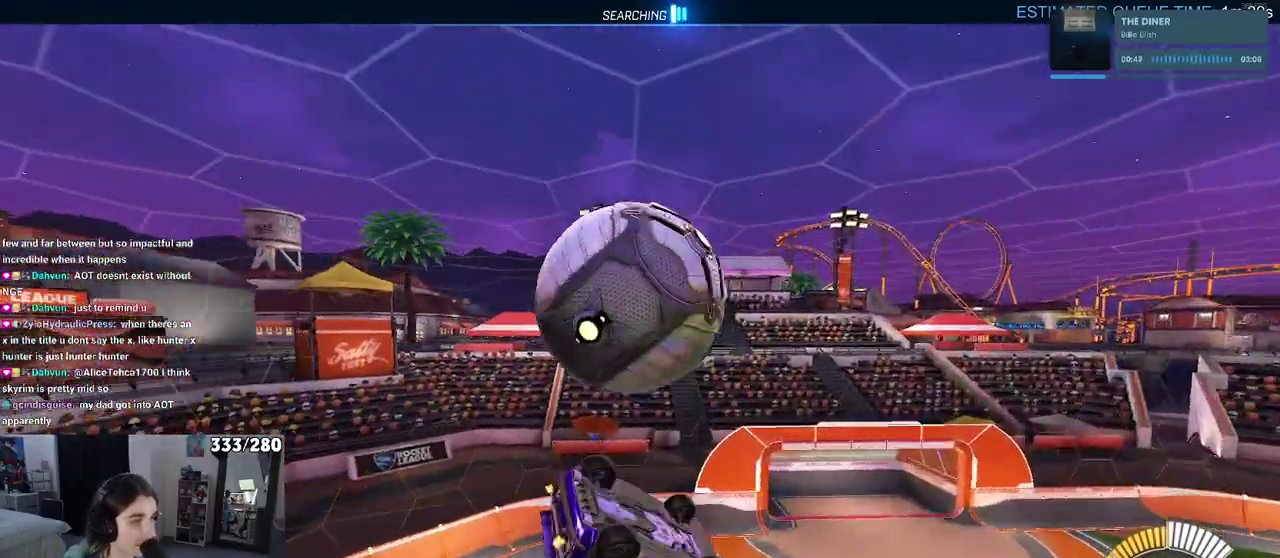
{"buttons": [], "left_stick": "up", "right_stick": "center", "events": [[117, "left_stick", "down-right"], [283, "left_stick", "up-right"], [333, "left_stick", "up"]]}
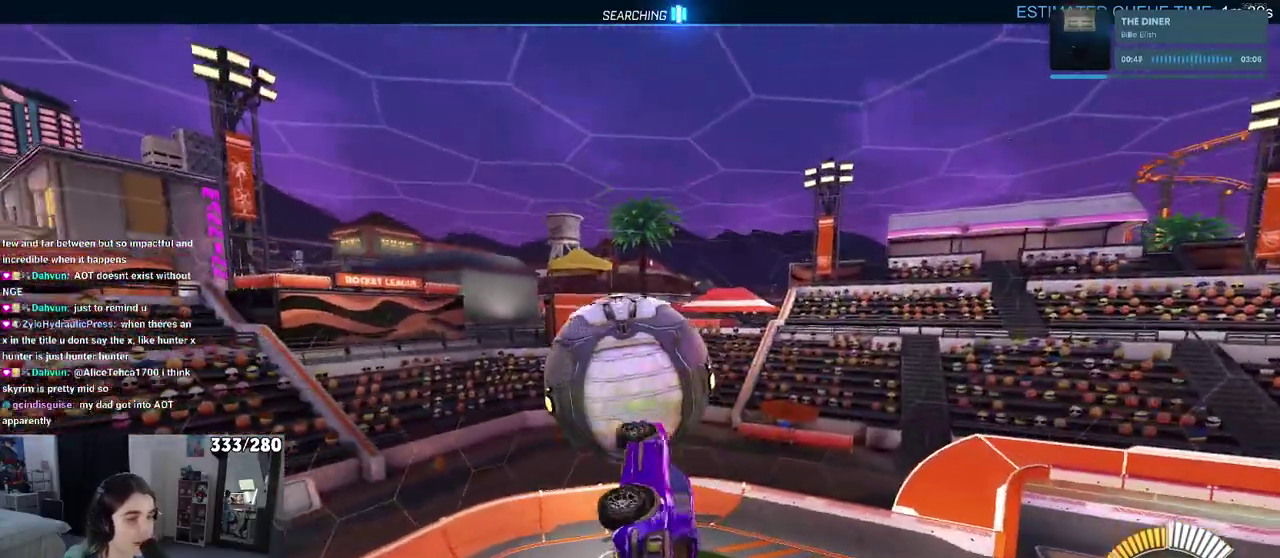
{"buttons": [], "left_stick": "center", "right_stick": "center", "events": [[17, "left_stick", "up-left"], [117, "left_stick", "up"], [433, "left_stick", "center"]]}
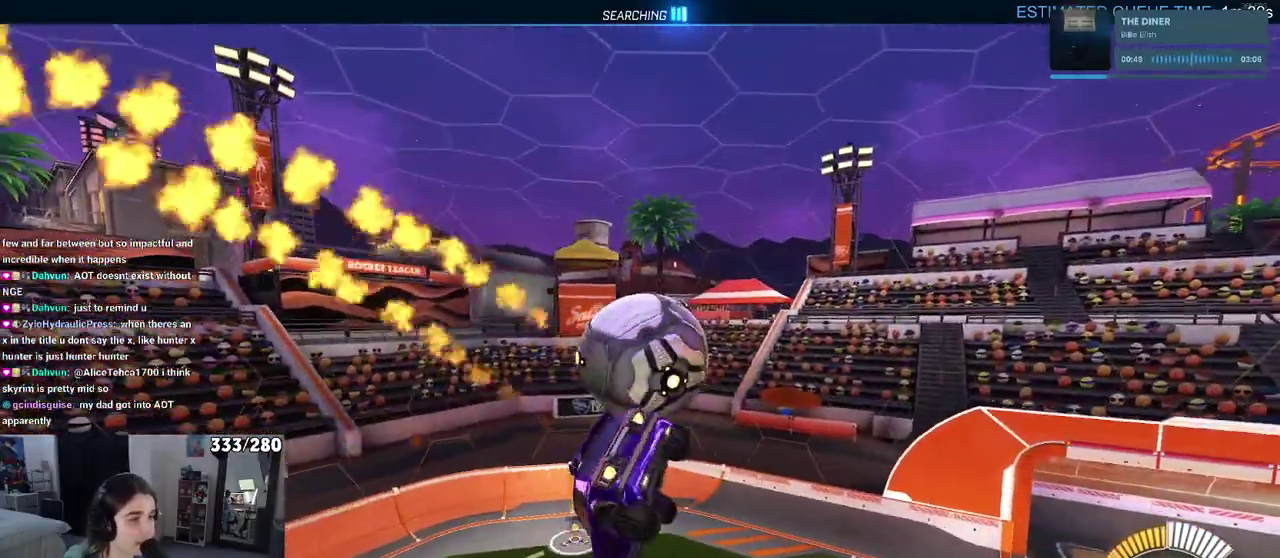
{"buttons": [], "left_stick": "down", "right_stick": "center", "events": [[267, "left_stick", "up-left"], [333, "CROSS", "down"], [400, "left_stick", "down"], [417, "CROSS", "up"]]}
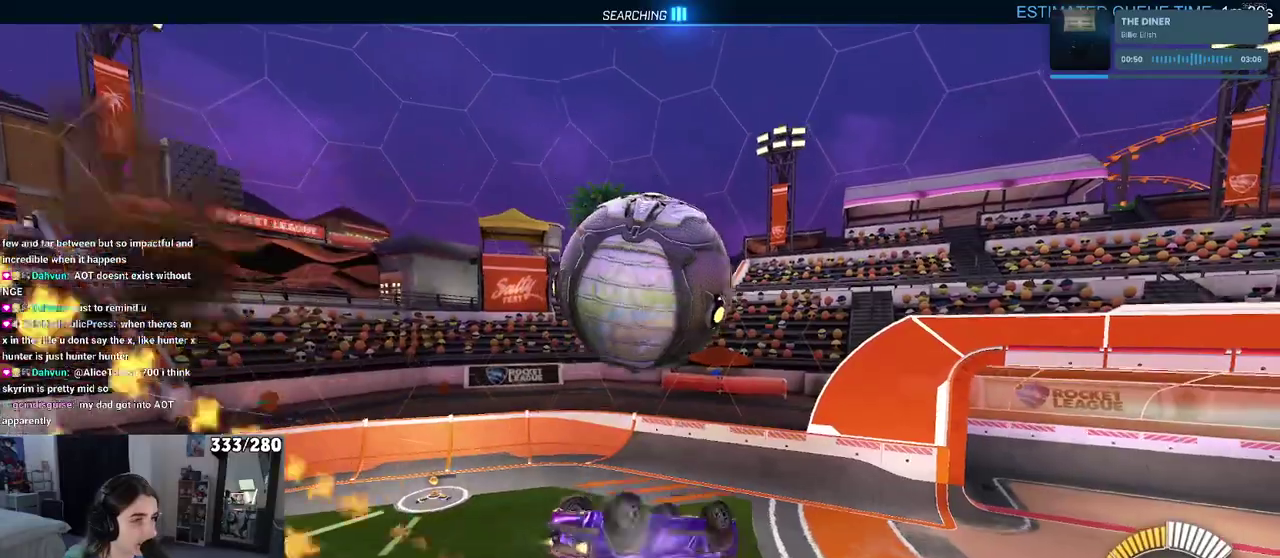
{"buttons": [], "left_stick": "up-left", "right_stick": "center", "events": [[283, "left_stick", "down-right"], [417, "left_stick", "up"], [500, "left_stick", "up-left"]]}
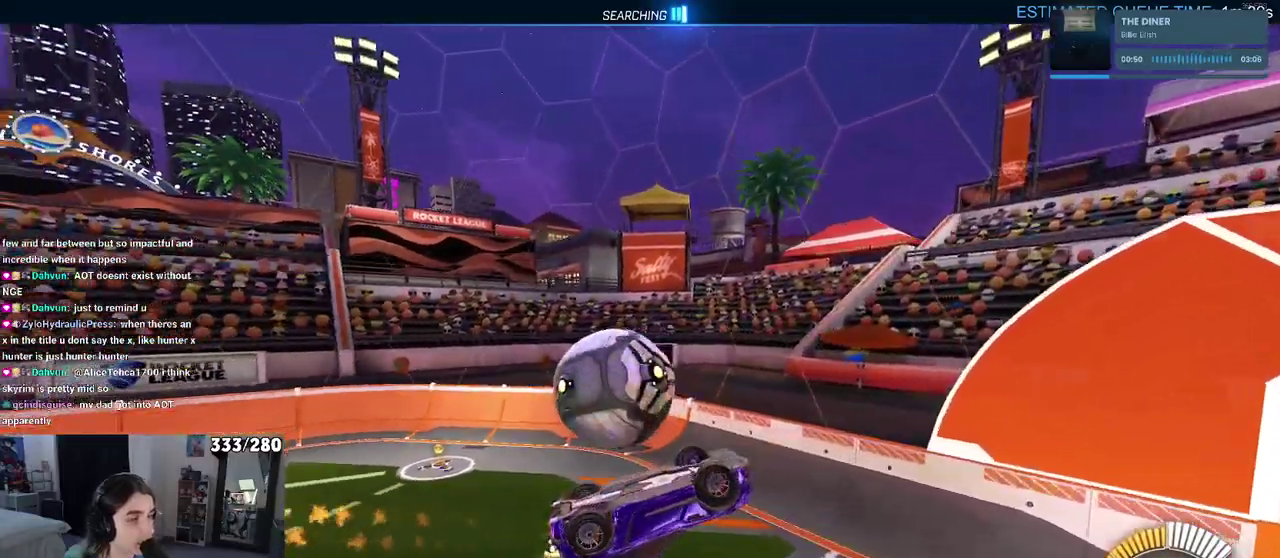
{"buttons": [], "left_stick": "center", "right_stick": "center", "events": [[33, "CROSS", "down"], [117, "CROSS", "up"], [233, "left_stick", "center"]]}
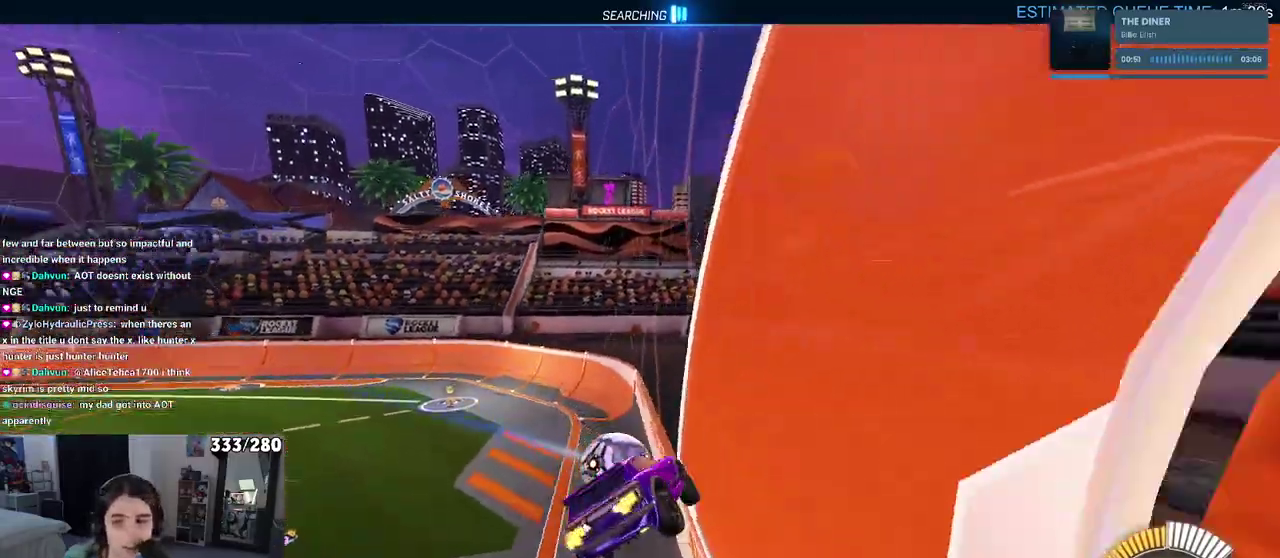
{"buttons": [], "left_stick": "center", "right_stick": "center", "events": []}
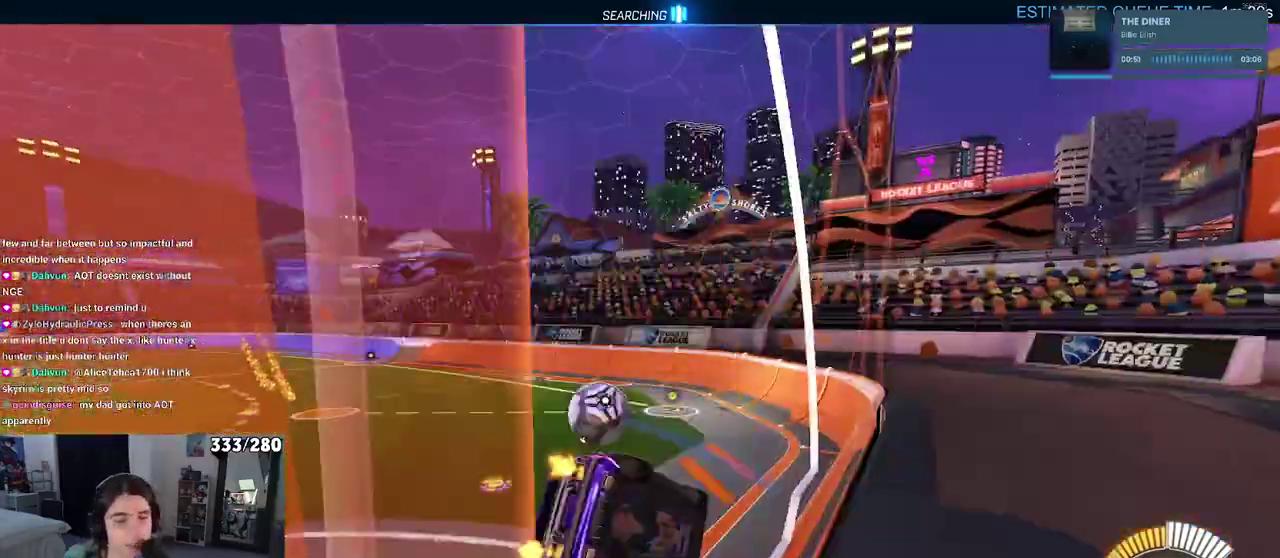
{"buttons": ["R2"], "left_stick": "left", "right_stick": "center", "events": [[300, "R2", "down"], [433, "left_stick", "left"]]}
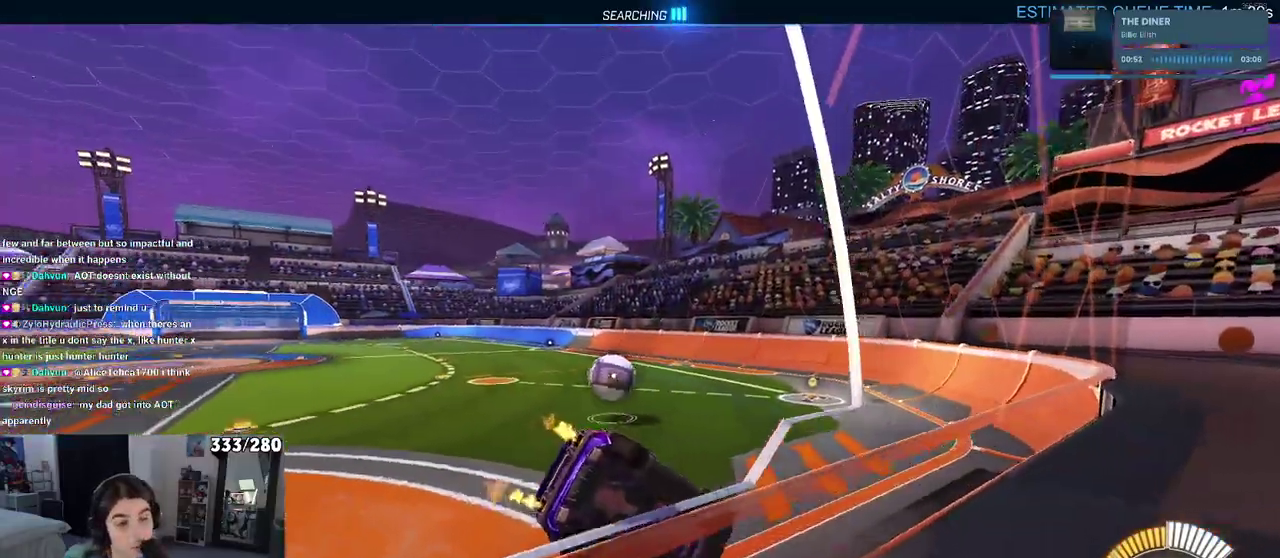
{"buttons": ["R2"], "left_stick": "center", "right_stick": "center", "events": [[433, "left_stick", "center"]]}
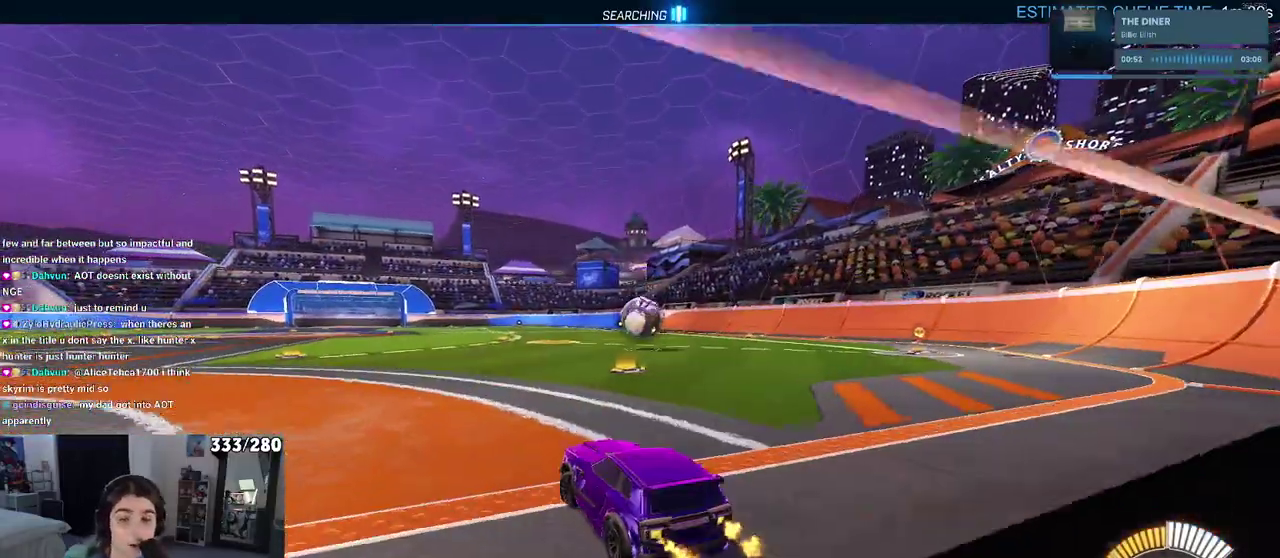
{"buttons": ["R2"], "left_stick": "right", "right_stick": "center", "events": [[450, "left_stick", "right"]]}
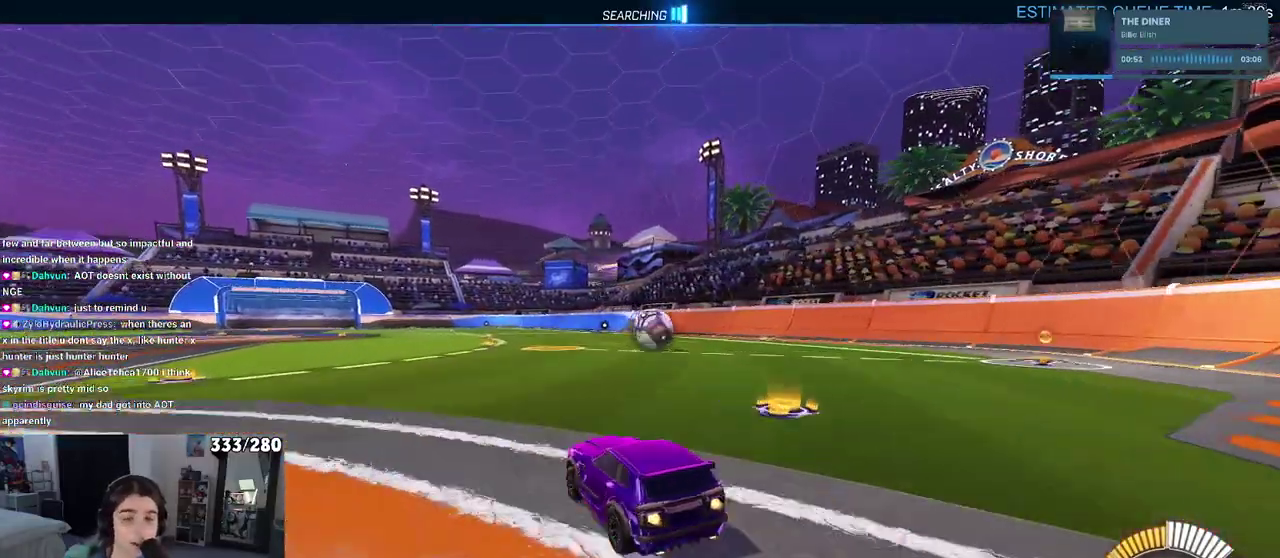
{"buttons": ["R2"], "left_stick": "center", "right_stick": "center", "events": [[167, "left_stick", "center"]]}
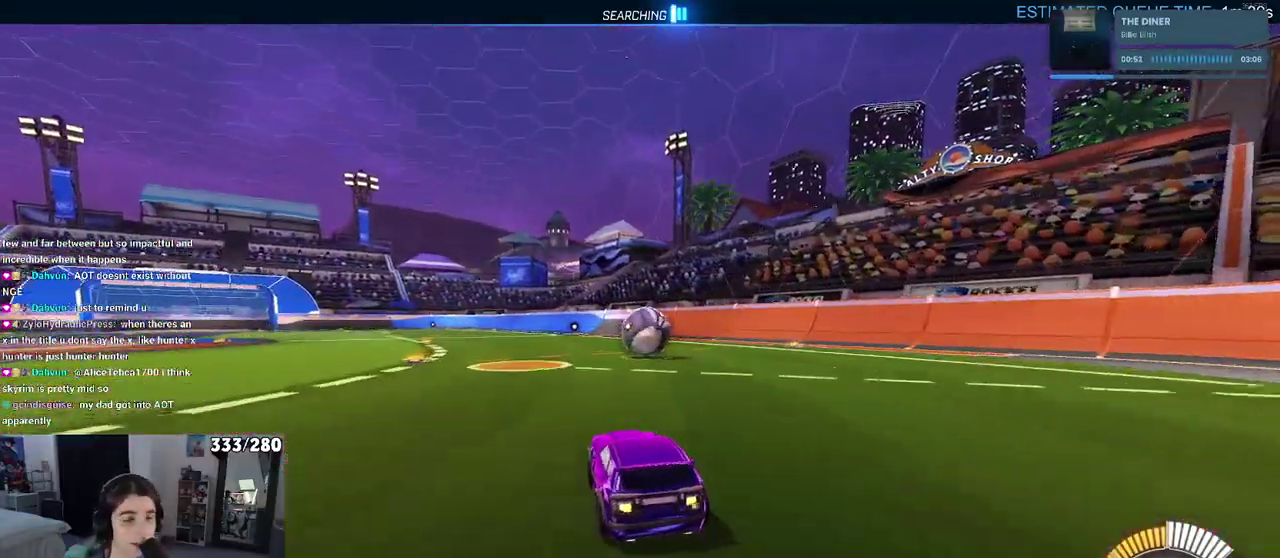
{"buttons": ["R2"], "left_stick": "center", "right_stick": "center", "events": [[317, "left_stick", "down-right"], [350, "CROSS", "down"], [383, "left_stick", "center"], [467, "CROSS", "up"]]}
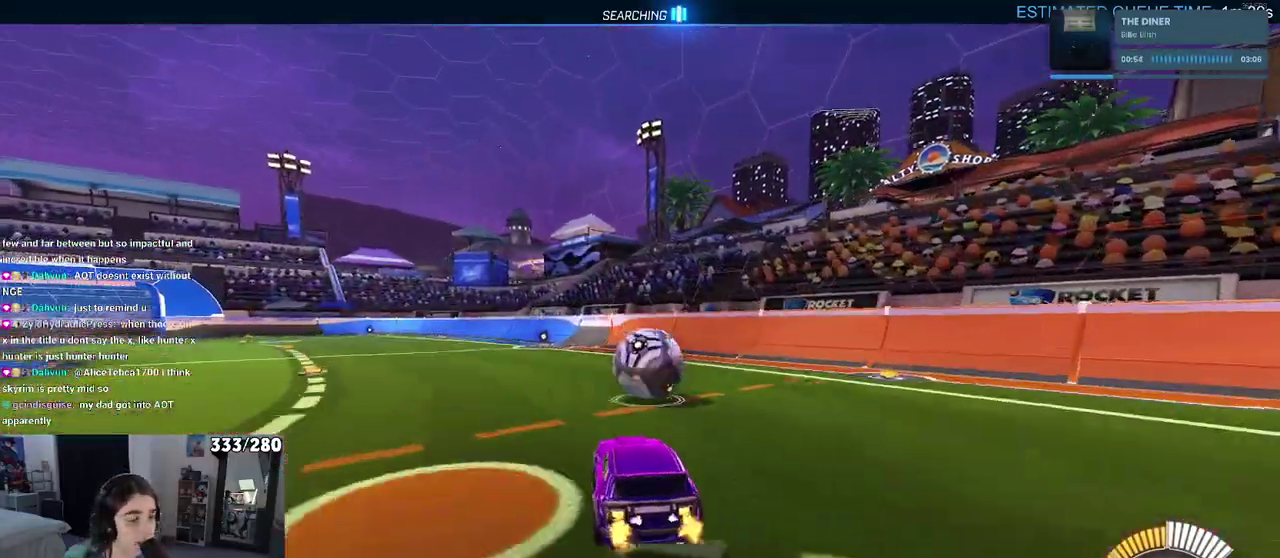
{"buttons": ["R2"], "left_stick": "down-right", "right_stick": "center", "events": [[333, "left_stick", "up-right"], [383, "CROSS", "down"], [450, "left_stick", "right"], [500, "CROSS", "up"], [500, "left_stick", "down-right"]]}
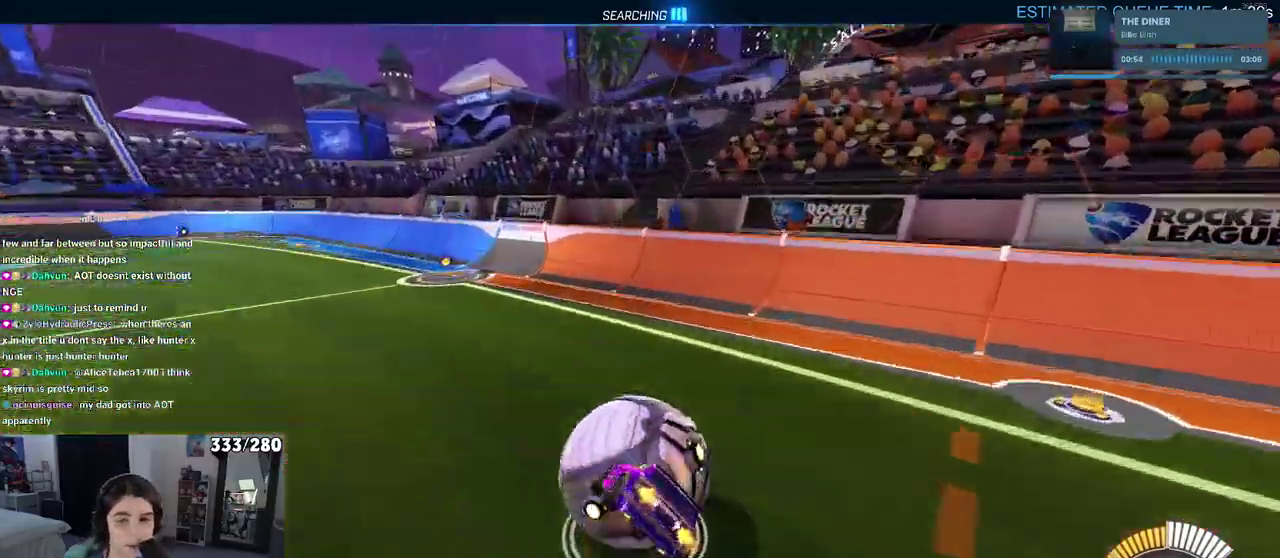
{"buttons": ["SQUARE", "R2"], "left_stick": "down-right", "right_stick": "center", "events": [[33, "SQUARE", "down"], [300, "left_stick", "right"], [383, "left_stick", "down-right"]]}
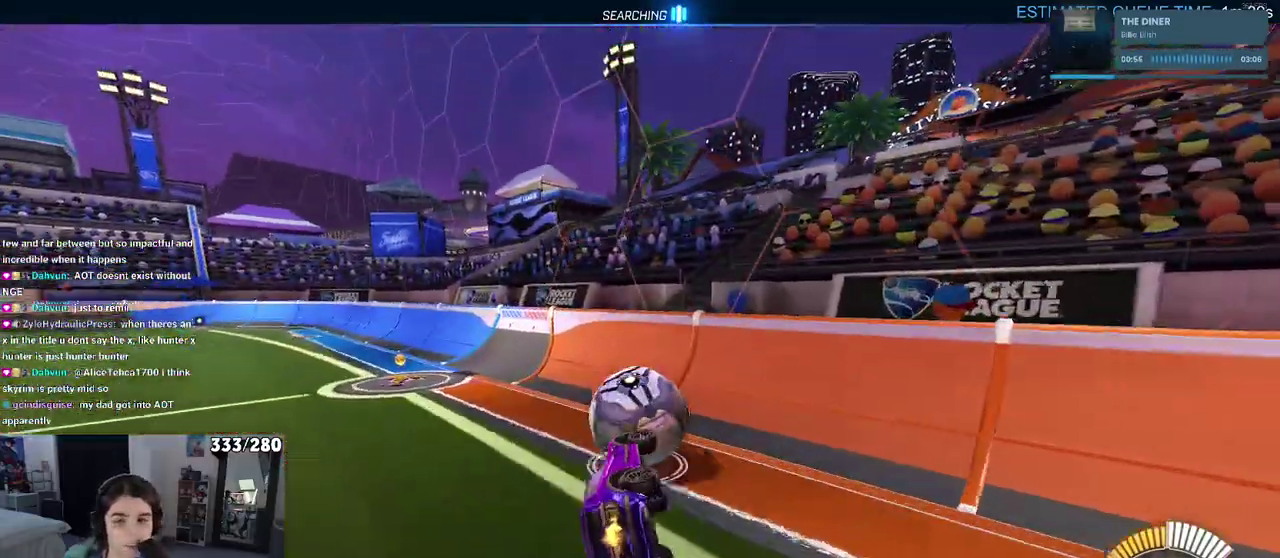
{"buttons": ["R2"], "left_stick": "center", "right_stick": "center", "events": [[83, "SQUARE", "up"], [250, "left_stick", "down"], [500, "left_stick", "center"]]}
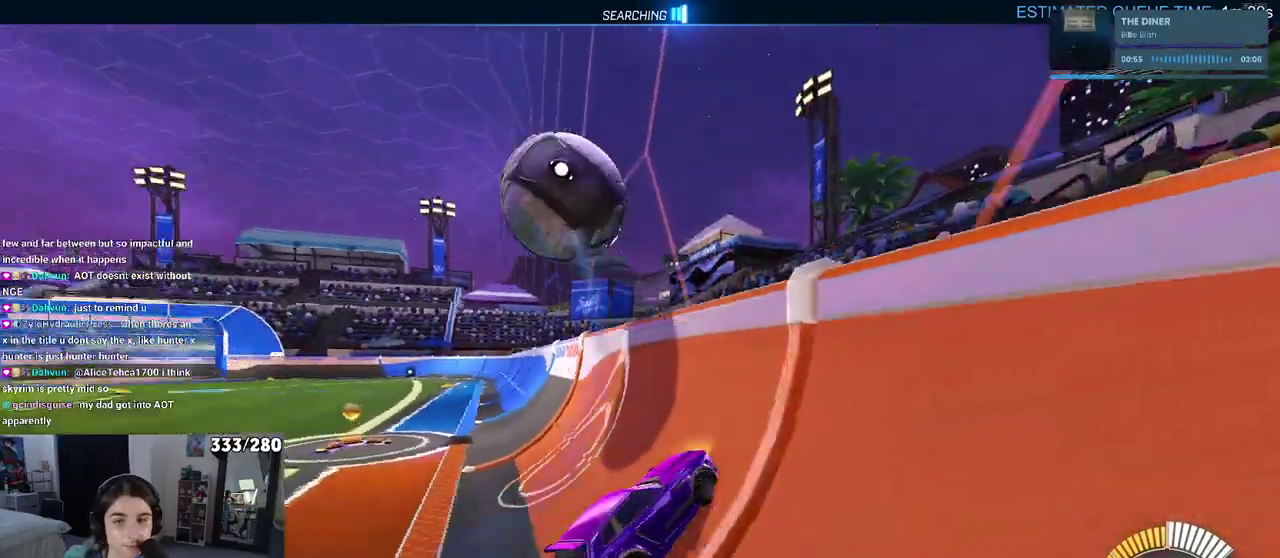
{"buttons": ["R2"], "left_stick": "left", "right_stick": "center", "events": [[400, "left_stick", "left"]]}
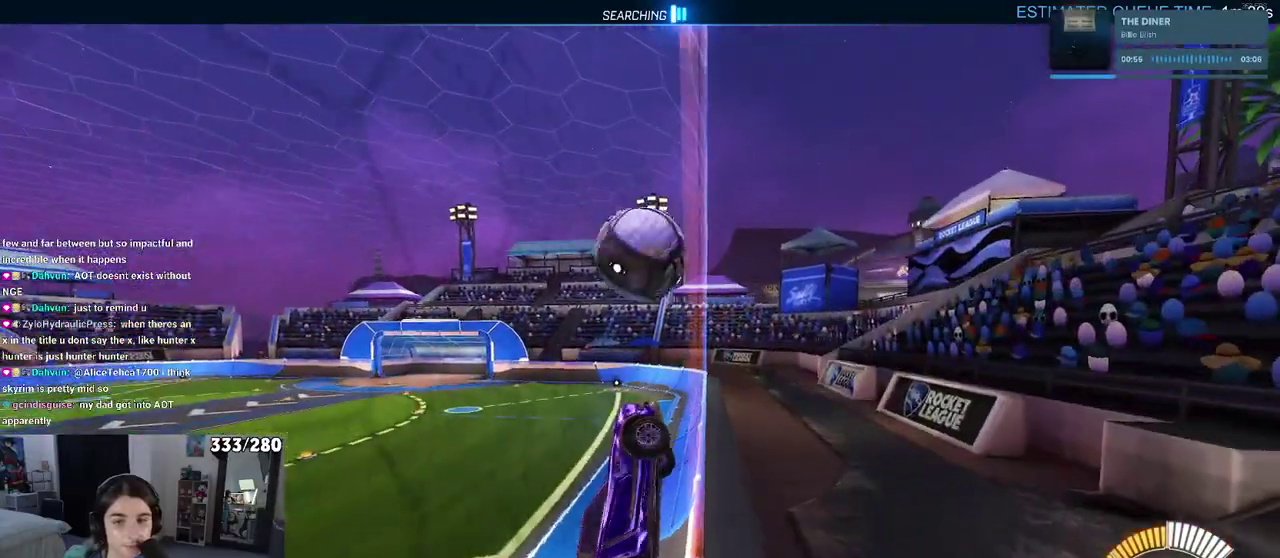
{"buttons": ["R2"], "left_stick": "left", "right_stick": "center", "events": [[317, "left_stick", "center"], [483, "left_stick", "left"]]}